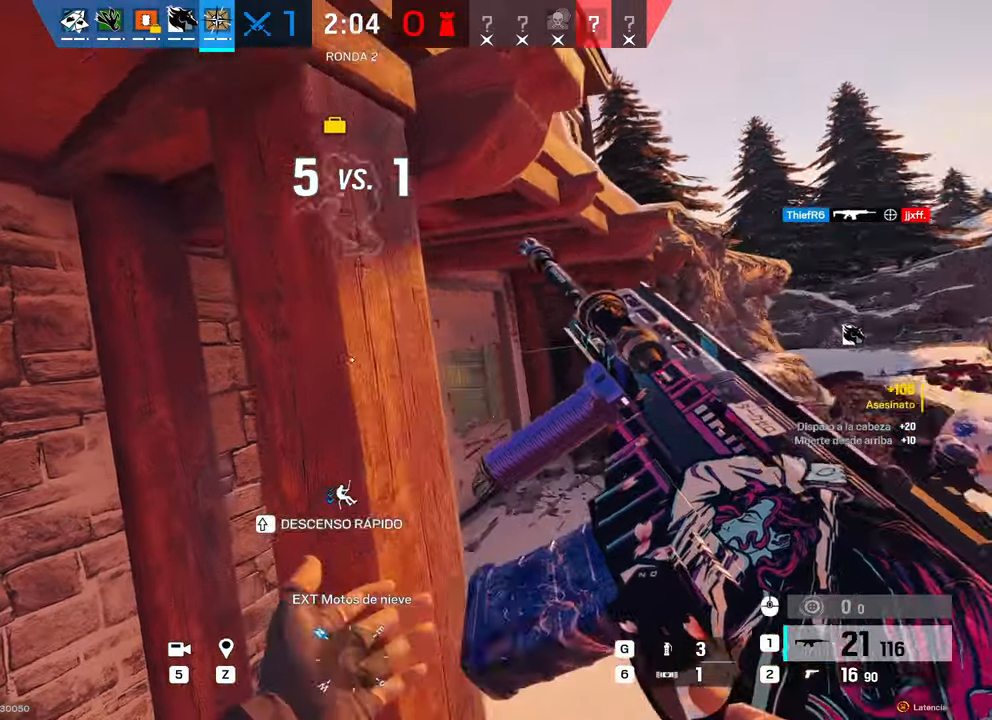
Gameplay with keyboard and mouse; each line is a JSON object with the keys and mouse buttons held at the frame after it. "events" lists presses ("down") and releases ("up") of "1", "2", "3", "4", "5", "a", "alt", "b", "c", "ctrl", "d", "e", "f", "g", "r", "s", "shift", "space", "t", "tab", "tilde", "v", "w", "x", "z", "mouse_left", "mouse_wheel", "mouse_right", "mouse_mb4" and "mouse_mb5" between this image and that frame as [ms after this image, input, new state], when the widget could be followed in between. "mouse_left", "mouse_wheel", "mouse_right", "mouse_mb4", "mouse_mb5" = the "left", "wheel", "right", "mb4", "mb5" buttons of the "mouse" list. No other keys are recorded. "wheel" means that the mouse wheel is clicked or scrolled. Mouse movement is not recorded. Not read: q.
{"keys": ["d"], "mouse": ["right"]}
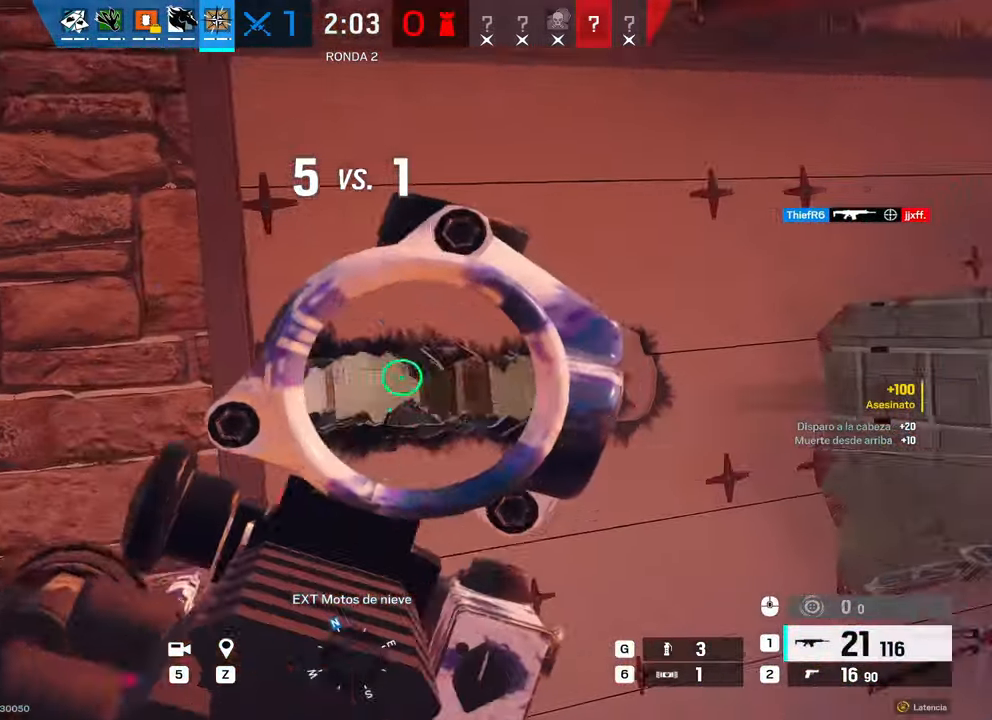
{"keys": ["a", "w"], "mouse": ["right"], "events": [[17, "a", "down"], [17, "d", "up"], [17, "s", "down"], [167, "a", "up"], [167, "s", "up"], [250, "d", "down"], [434, "w", "down"], [484, "a", "down"], [484, "d", "up"]]}
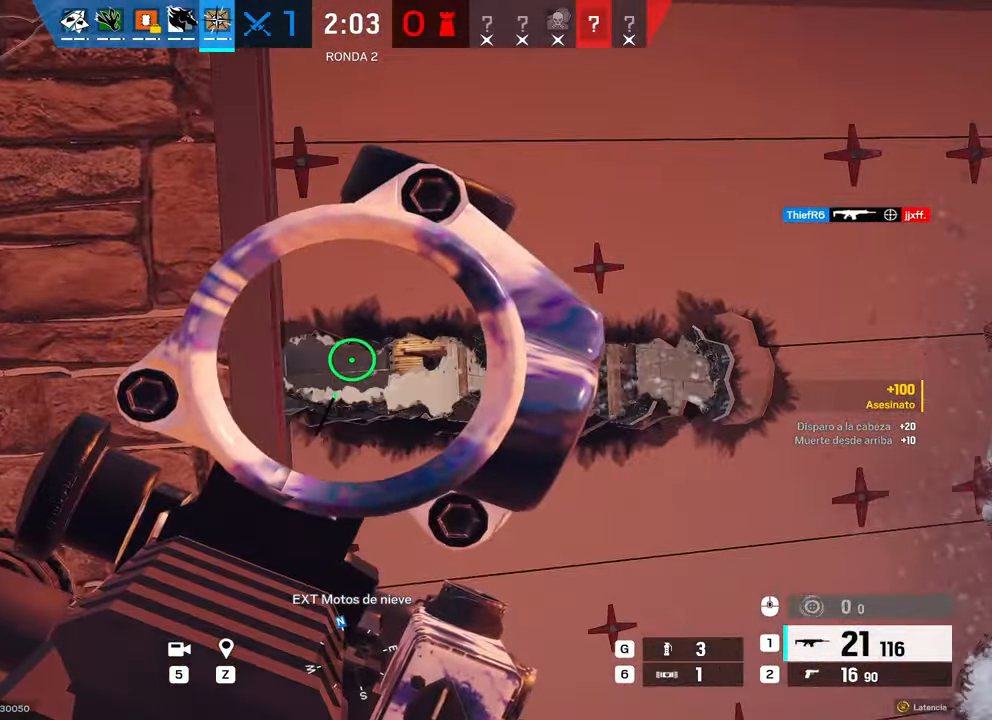
{"keys": ["d"], "mouse": ["right"], "events": [[34, "w", "up"], [84, "a", "up"], [134, "d", "down"], [184, "s", "down"], [334, "s", "up"], [367, "d", "up"], [467, "d", "down"]]}
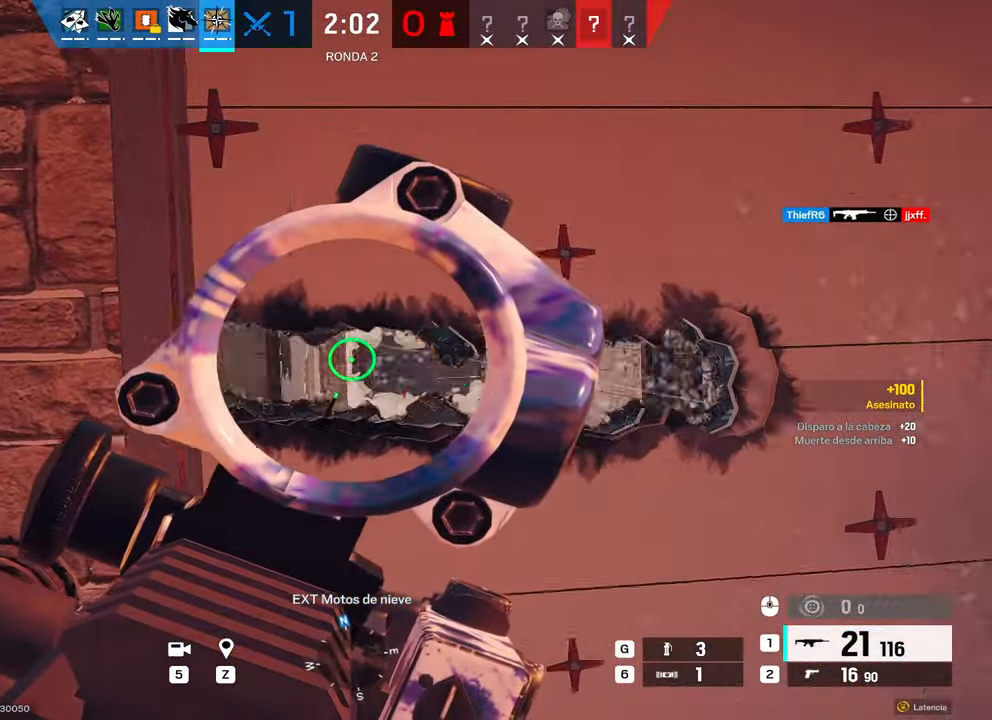
{"keys": ["a", "d"], "mouse": ["right"], "events": [[184, "s", "down"], [284, "s", "up"], [384, "d", "up"], [417, "a", "down"], [484, "d", "down"]]}
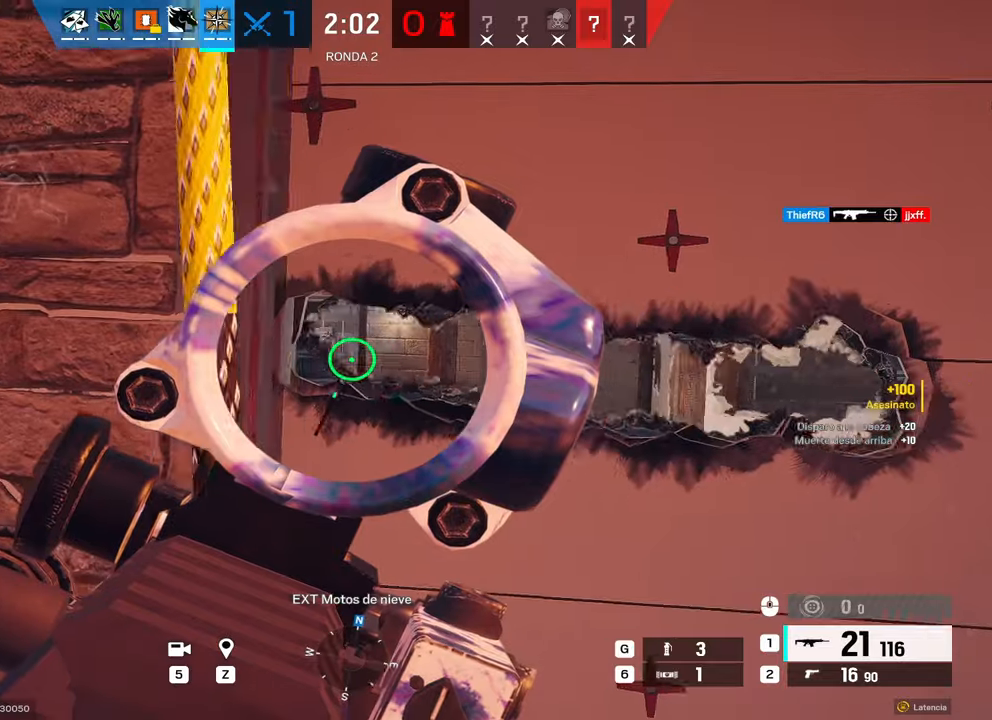
{"keys": ["alt"], "mouse": ["right"], "events": [[34, "a", "up"], [117, "w", "down"], [267, "d", "up"], [300, "a", "down"], [350, "alt", "down"], [350, "w", "up"], [450, "a", "up"]]}
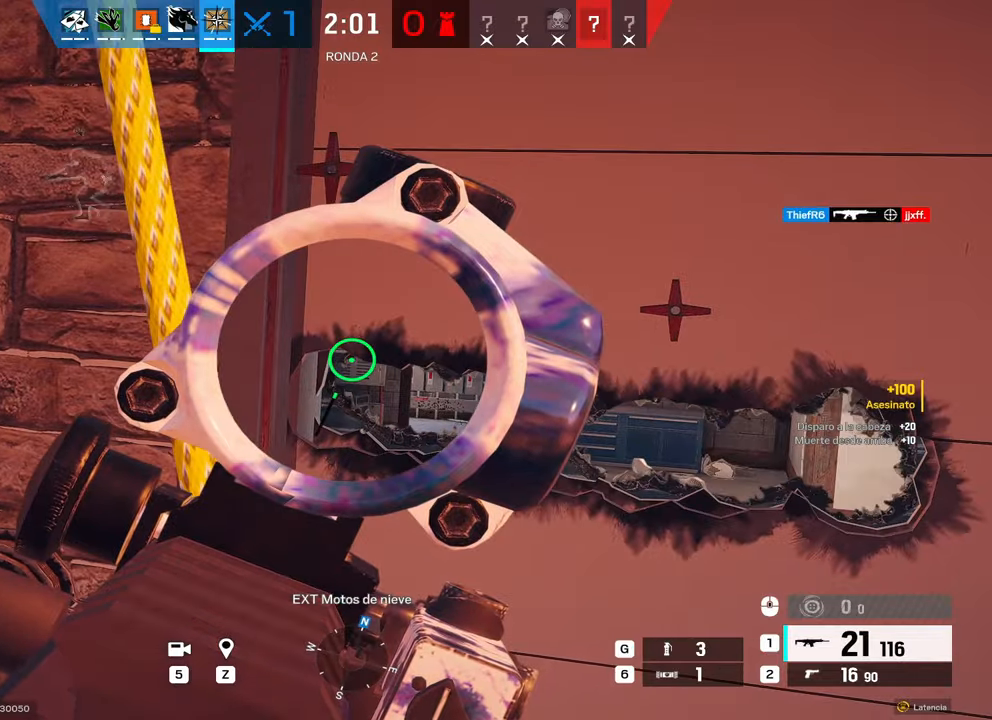
{"keys": ["alt", "d"], "mouse": ["right"], "events": [[34, "d", "down"], [34, "s", "down"], [84, "alt", "up"], [267, "s", "up"], [467, "alt", "down"]]}
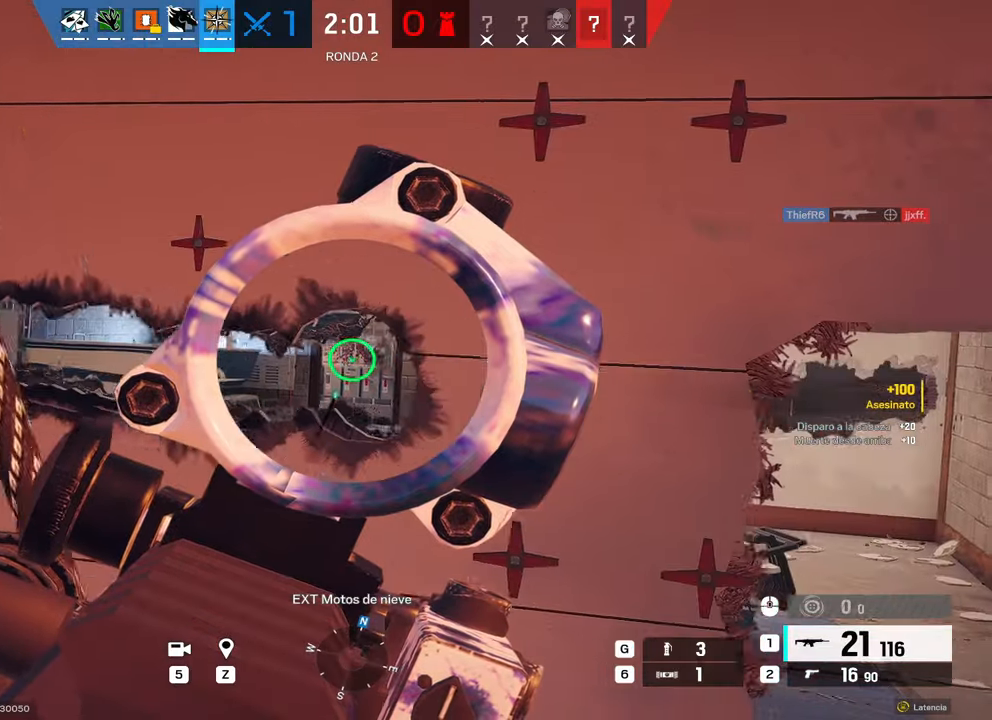
{"keys": ["a"], "mouse": ["right"], "events": [[17, "alt", "up"], [67, "a", "down"], [67, "d", "up"], [67, "e", "down"], [167, "e", "up"], [450, "mouse_right", "up"], [500, "mouse_right", "down"]]}
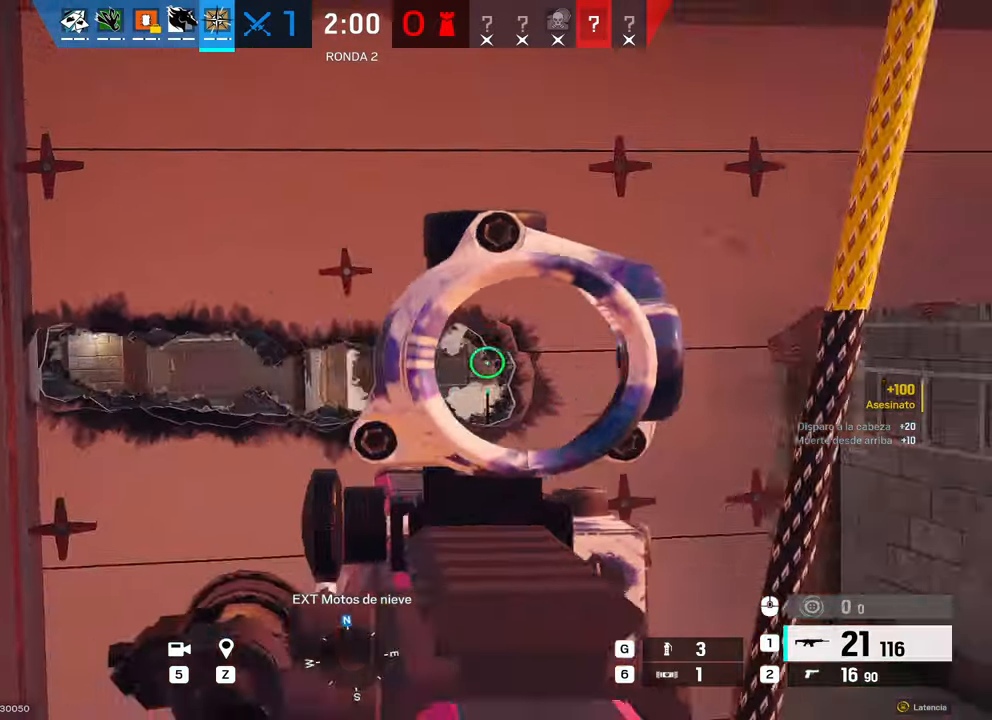
{"keys": ["a", "alt"], "mouse": ["right"], "events": [[217, "e", "down"], [317, "e", "up"], [400, "alt", "down"]]}
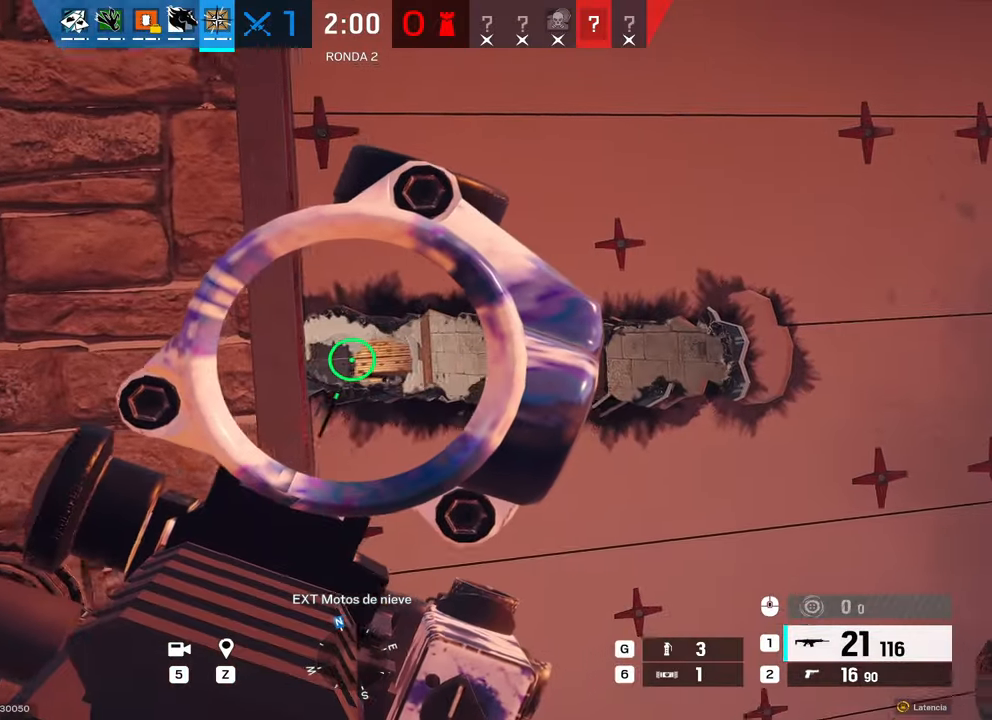
{"keys": ["alt"], "mouse": ["right"], "events": [[100, "a", "up"], [150, "d", "down"], [200, "d", "up"]]}
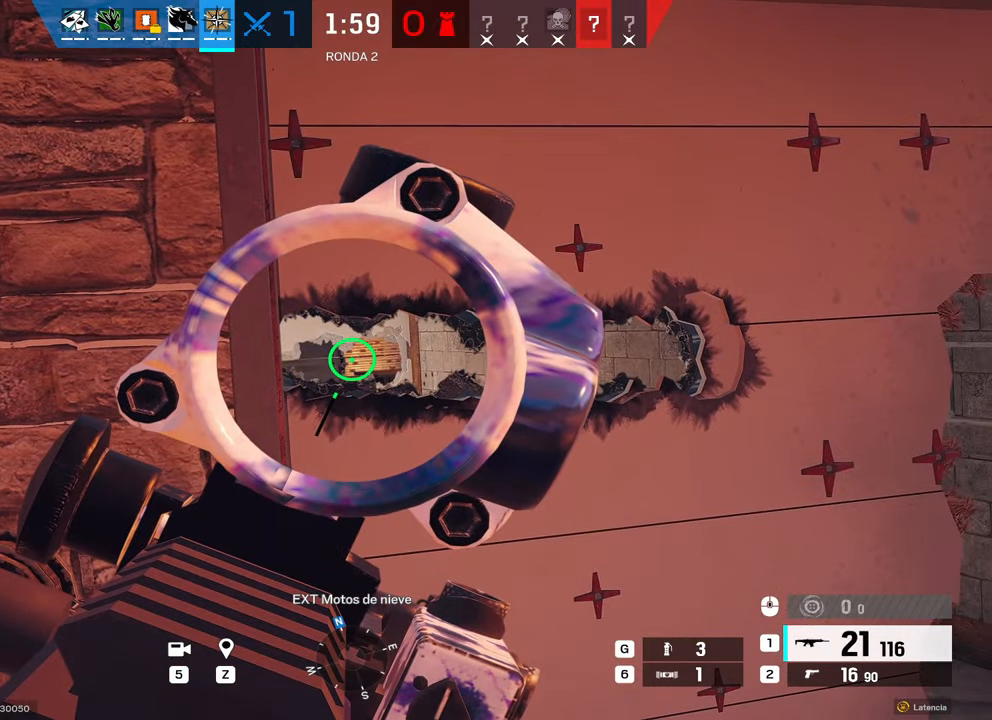
{"keys": ["alt", "d"], "mouse": ["right"], "events": [[67, "a", "down"], [300, "w", "down"], [400, "a", "up"], [400, "d", "down"], [450, "w", "up"]]}
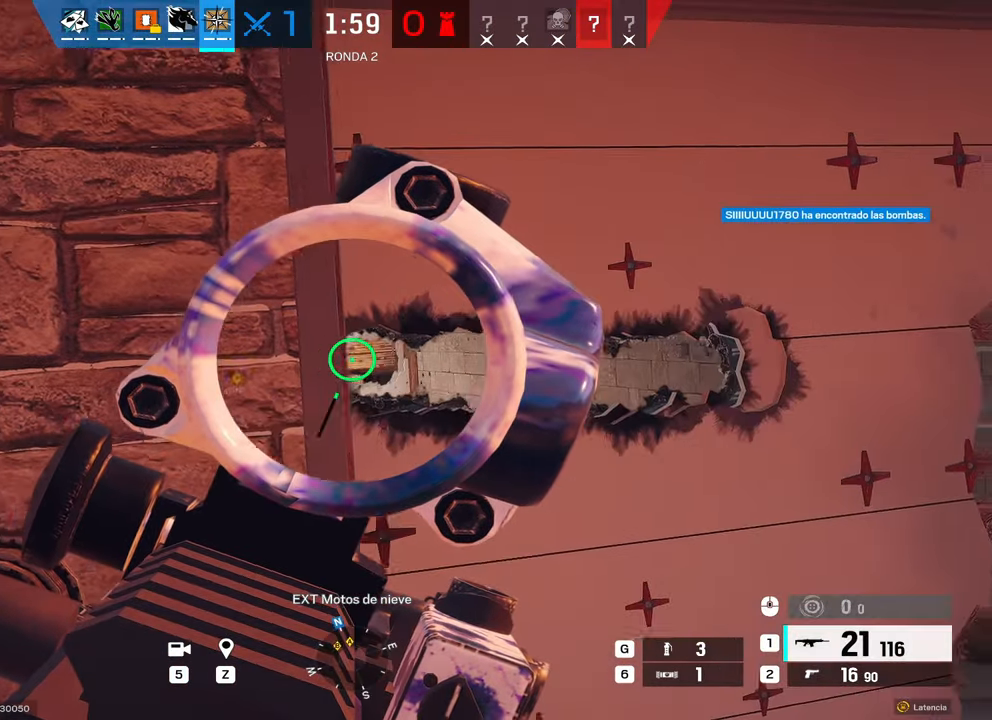
{"keys": ["alt"], "mouse": ["right"], "events": [[184, "s", "down"], [284, "d", "up"], [334, "s", "up"]]}
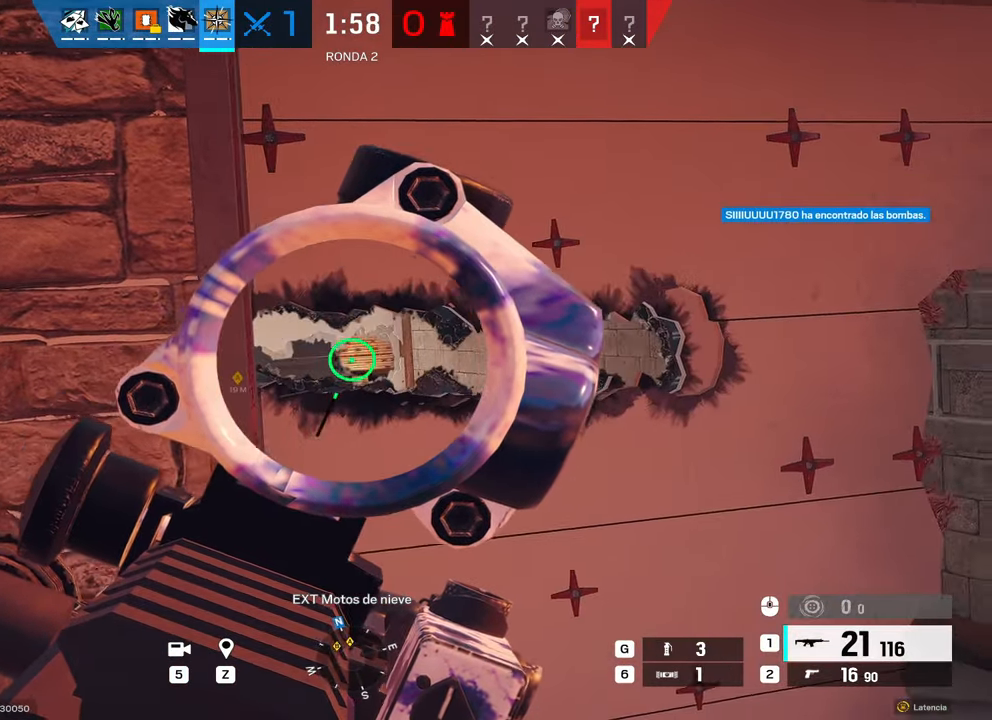
{"keys": ["d"], "mouse": ["left", "right"], "events": [[17, "mouse_left", "down"], [200, "d", "down"], [284, "alt", "up"], [384, "e", "down"], [484, "e", "up"]]}
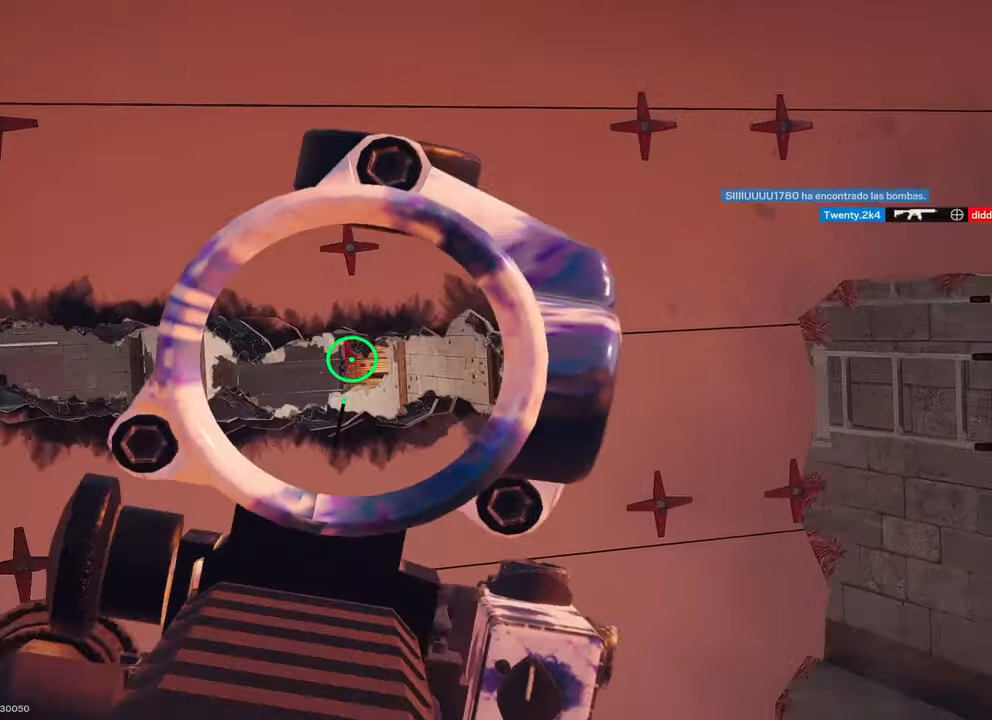
{"keys": ["d"], "mouse": [], "events": [[84, "d", "up"], [167, "mouse_left", "up"], [217, "mouse_right", "up"], [267, "d", "down"]]}
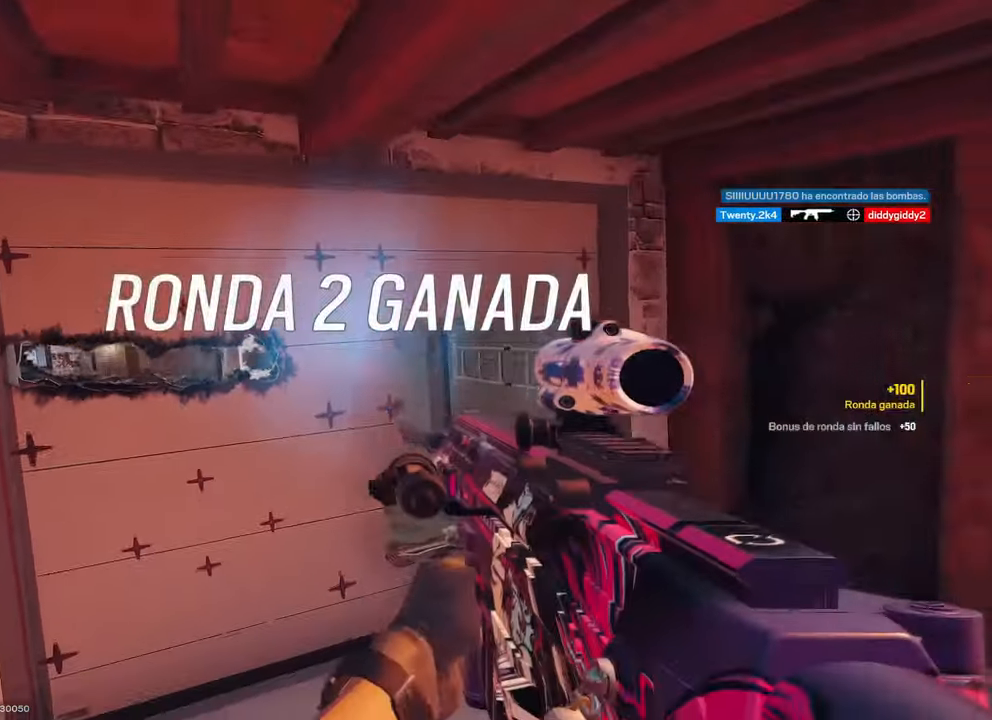
{"keys": ["d", "s", "shift"], "mouse": [], "events": [[34, "d", "up"], [84, "a", "down"], [167, "s", "down"], [234, "a", "up"], [284, "d", "down"], [350, "shift", "down"]]}
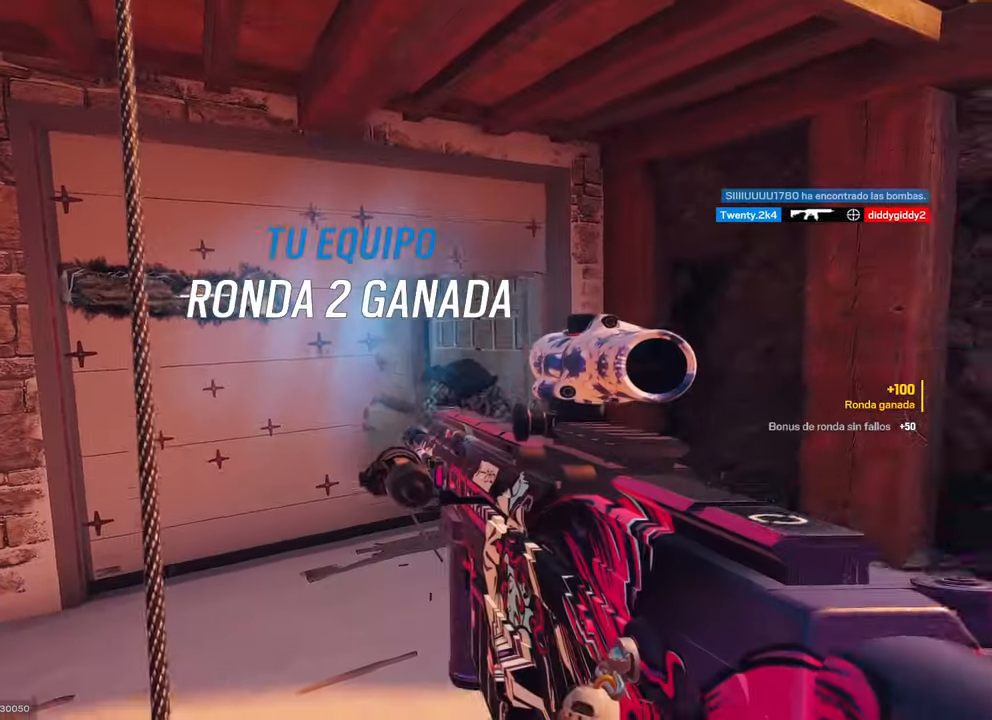
{"keys": ["d", "w"], "mouse": [], "events": [[250, "shift", "up"], [300, "s", "up"], [434, "w", "down"]]}
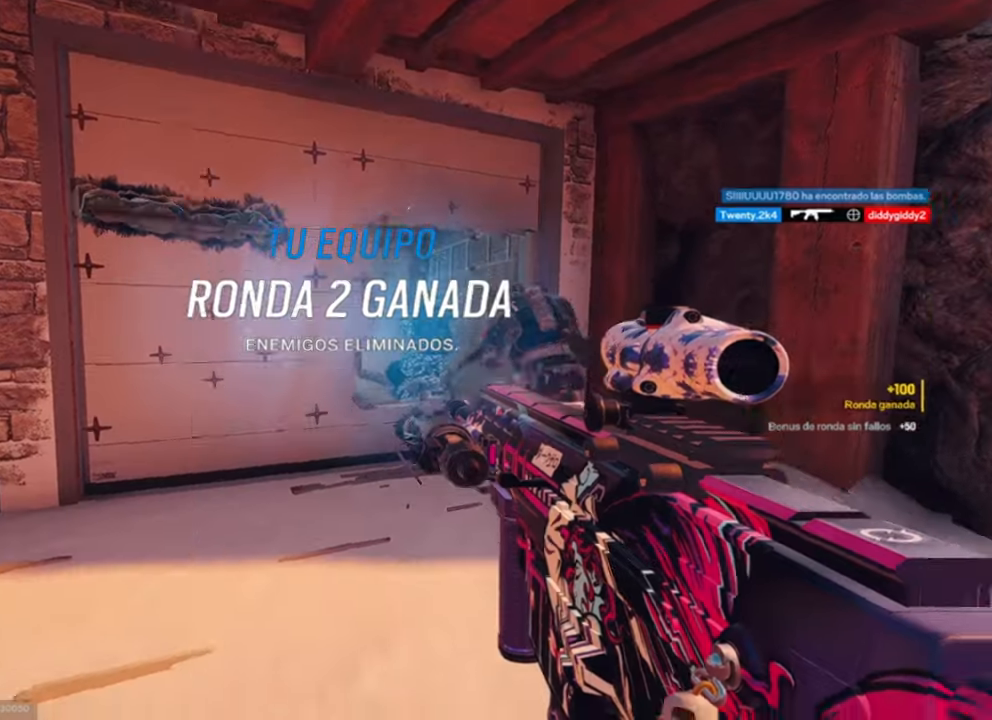
{"keys": [], "mouse": ["right"]}
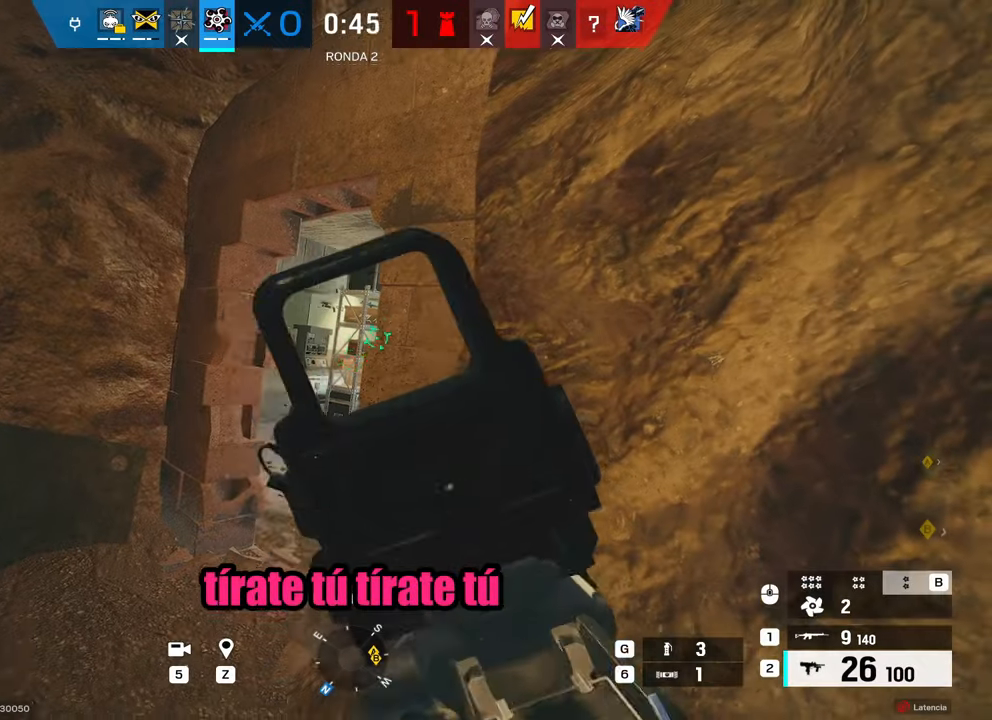
{"keys": [], "mouse": ["right"], "events": []}
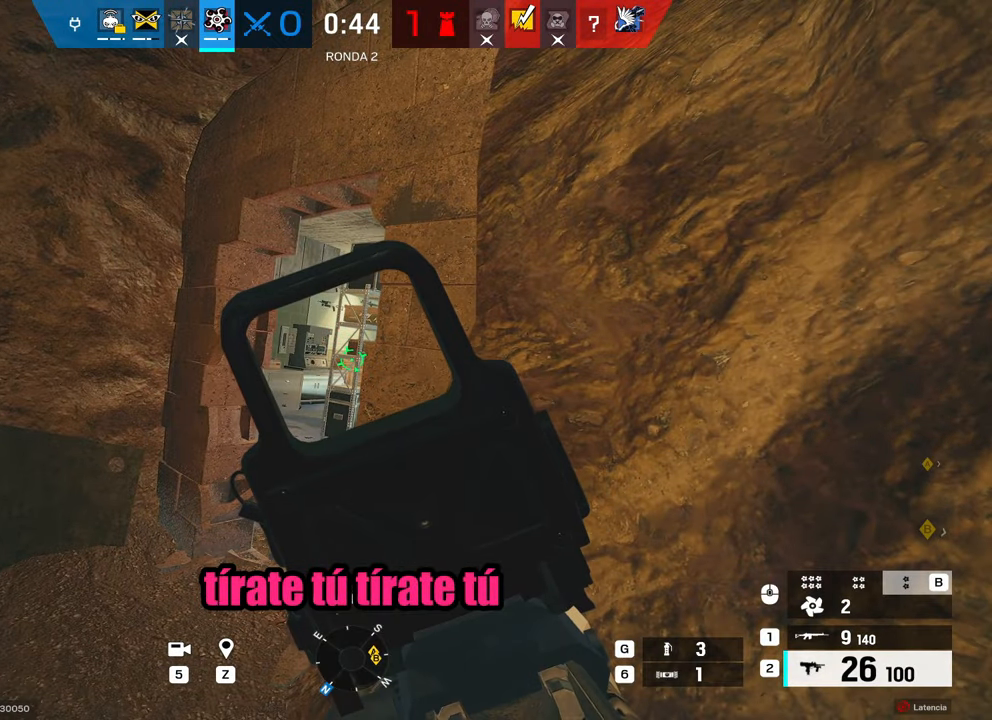
{"keys": ["a", "w"], "mouse": [], "events": [[234, "g", "down"], [284, "g", "up"], [417, "mouse_right", "up"], [467, "a", "down"], [467, "w", "down"]]}
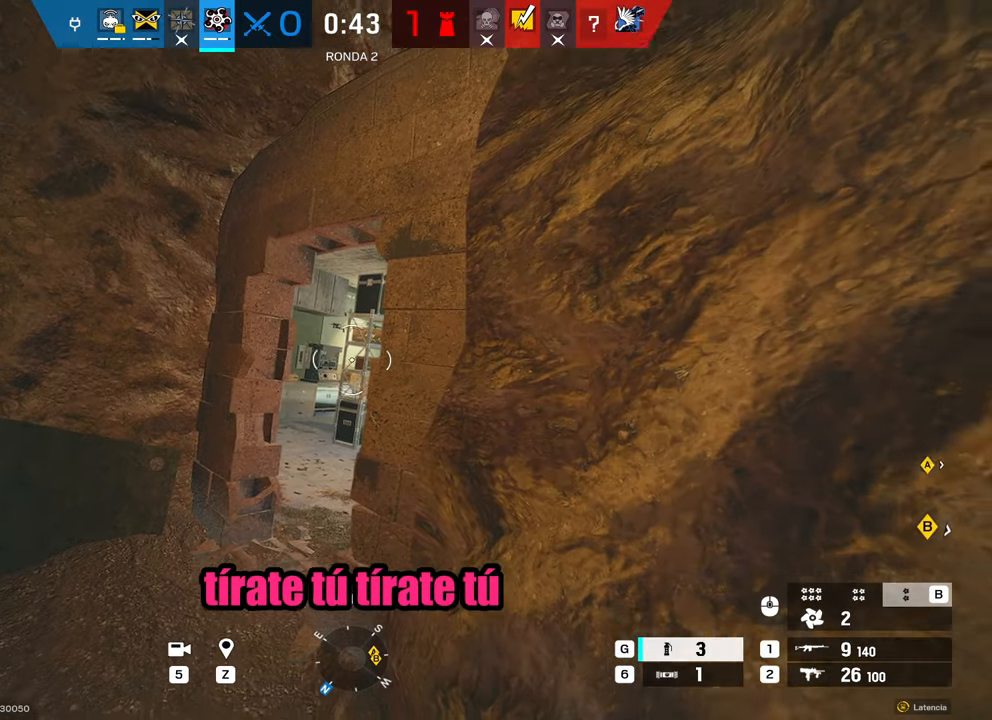
{"keys": [], "mouse": [], "events": [[17, "a", "up"], [200, "w", "up"]]}
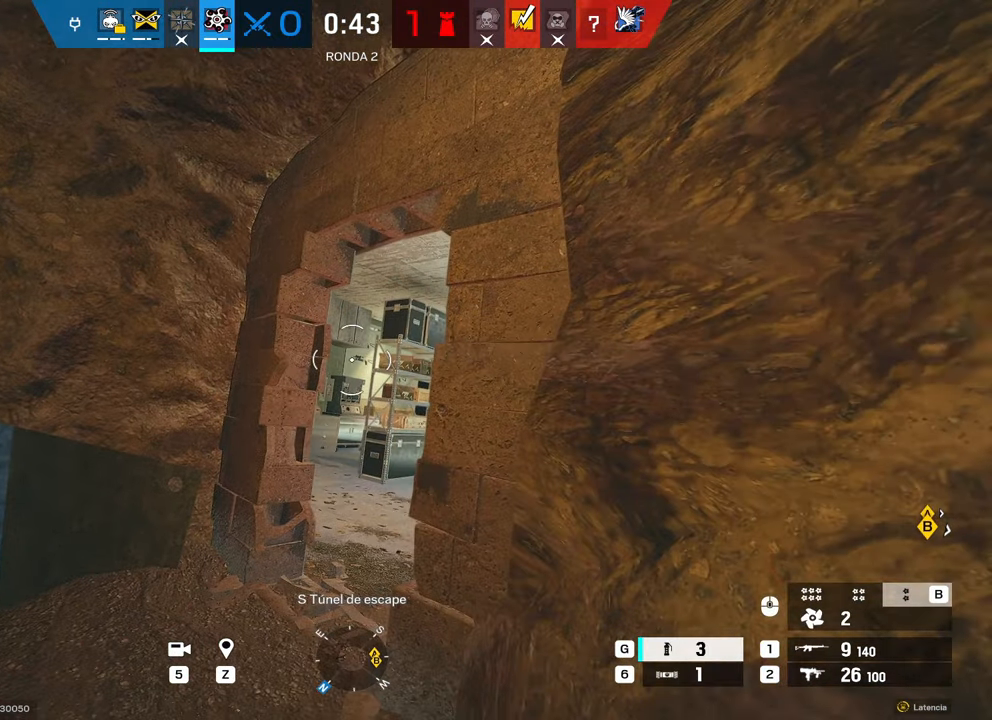
{"keys": [], "mouse": [], "events": []}
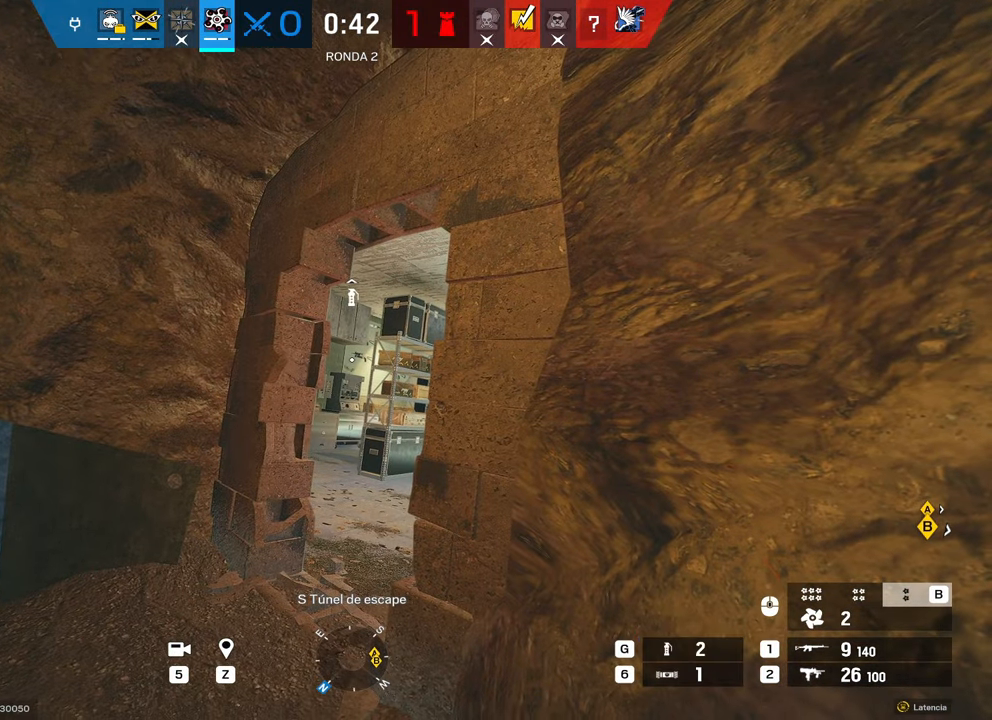
{"keys": ["a", "c", "w"], "mouse": [], "events": [[50, "g", "down"], [184, "g", "up"], [284, "a", "down"], [334, "w", "down"], [417, "c", "down"]]}
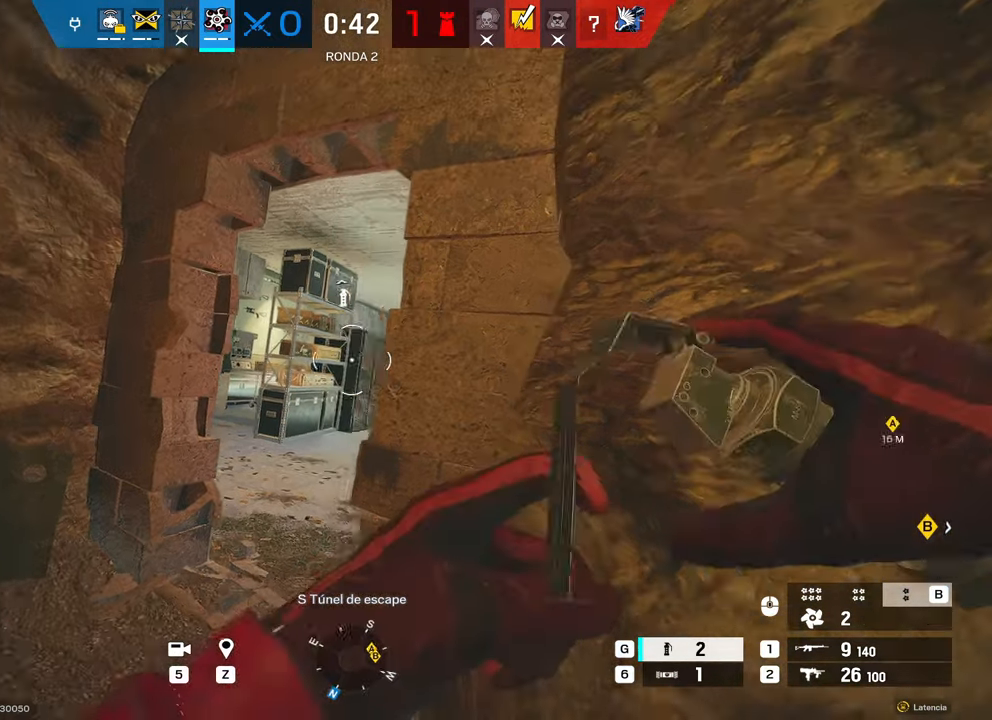
{"keys": ["d", "s"], "mouse": [], "events": [[67, "c", "up"], [150, "w", "up"], [200, "a", "up"], [300, "d", "down"], [400, "s", "down"]]}
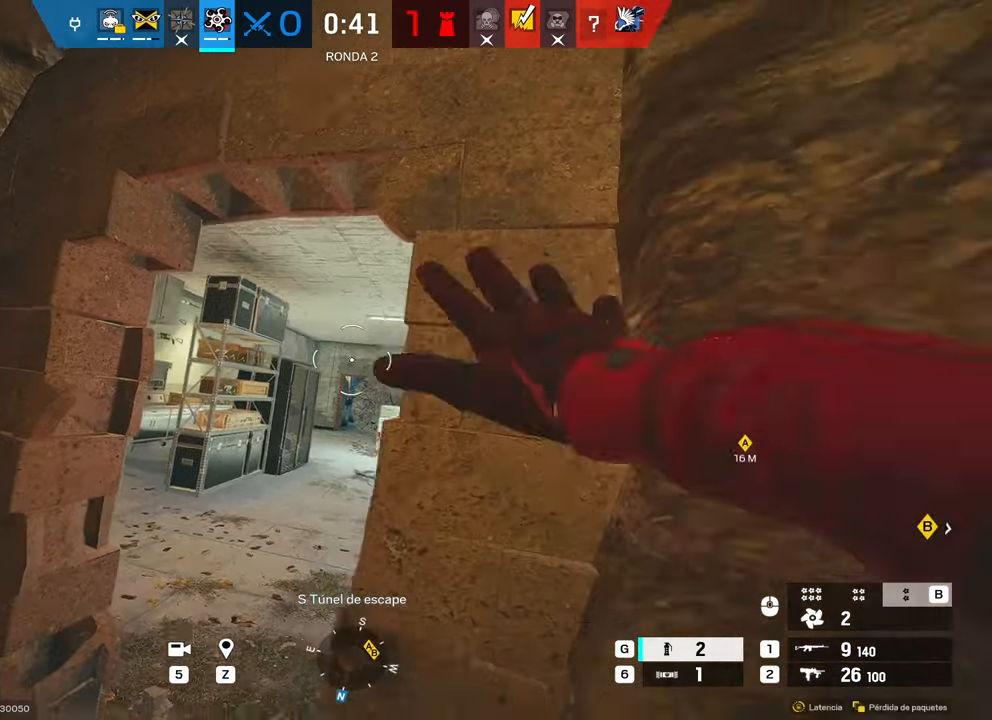
{"keys": ["1"], "mouse": [], "events": [[267, "s", "up"], [450, "1", "down"], [500, "d", "up"]]}
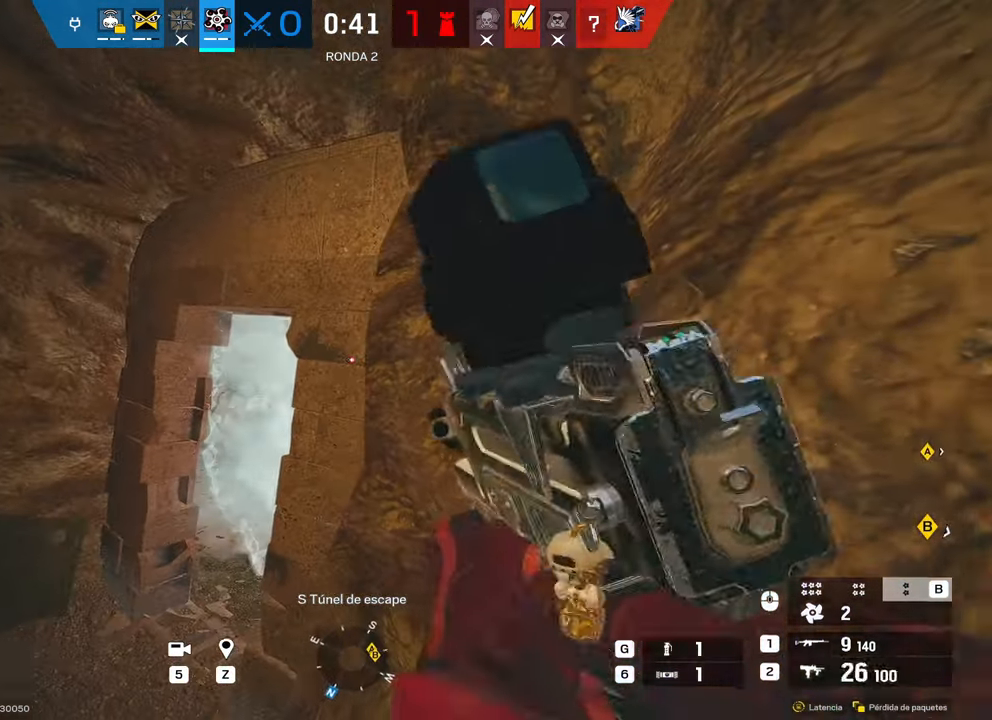
{"keys": [], "mouse": [], "events": [[100, "1", "up"]]}
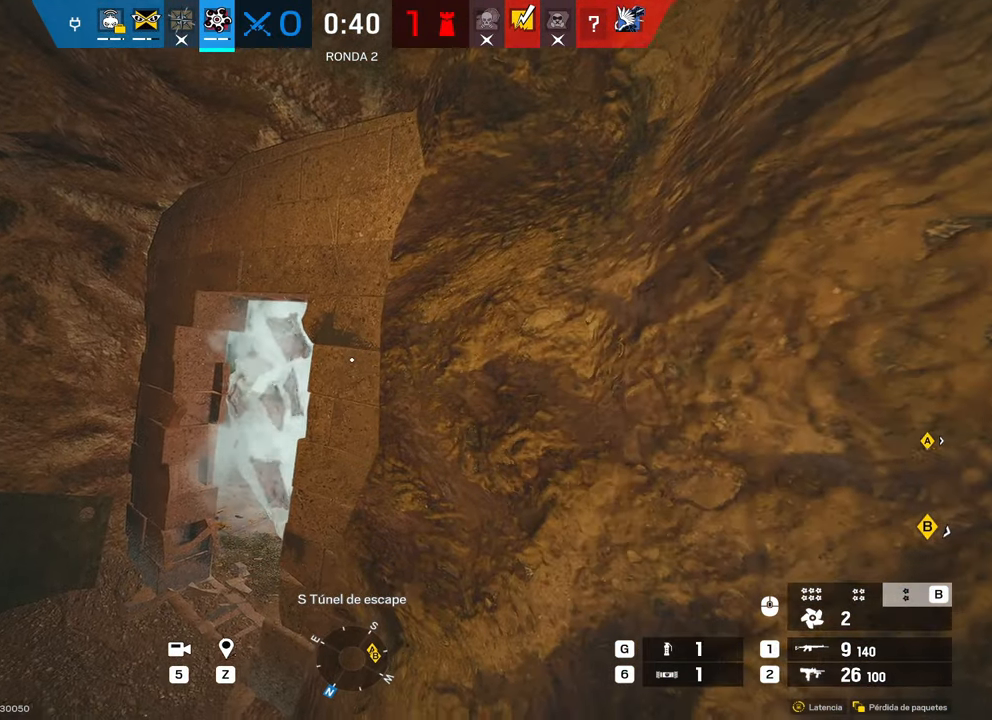
{"keys": [], "mouse": [], "events": [[117, "c", "down"], [200, "c", "up"], [400, "r", "down"], [484, "r", "up"]]}
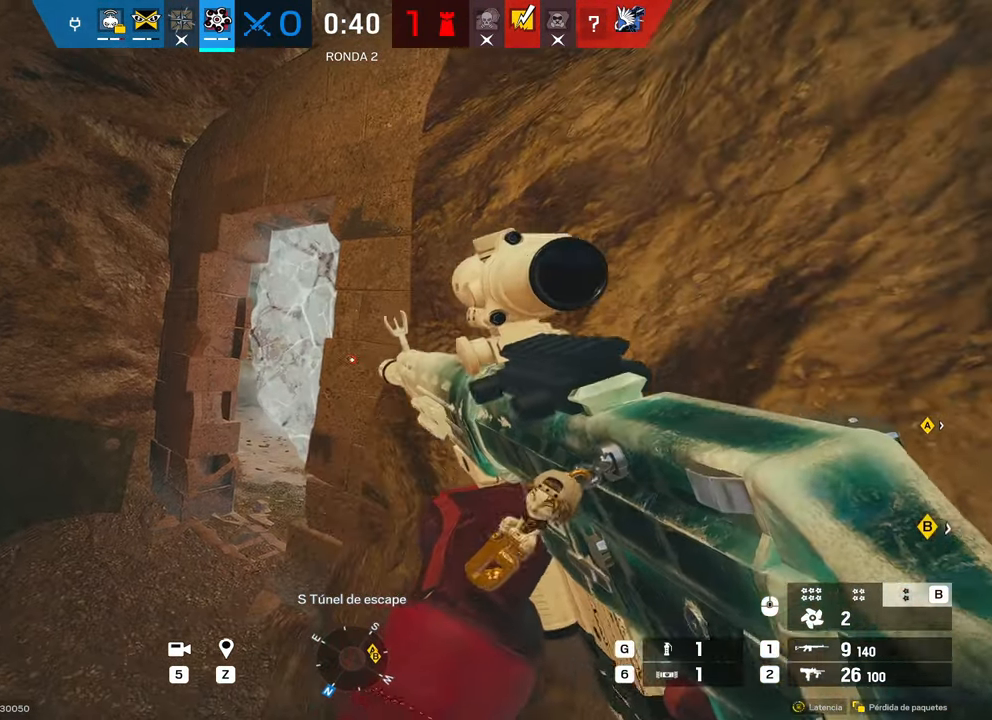
{"keys": [], "mouse": [], "events": [[84, "r", "down"], [167, "r", "up"], [267, "r", "down"], [350, "r", "up"]]}
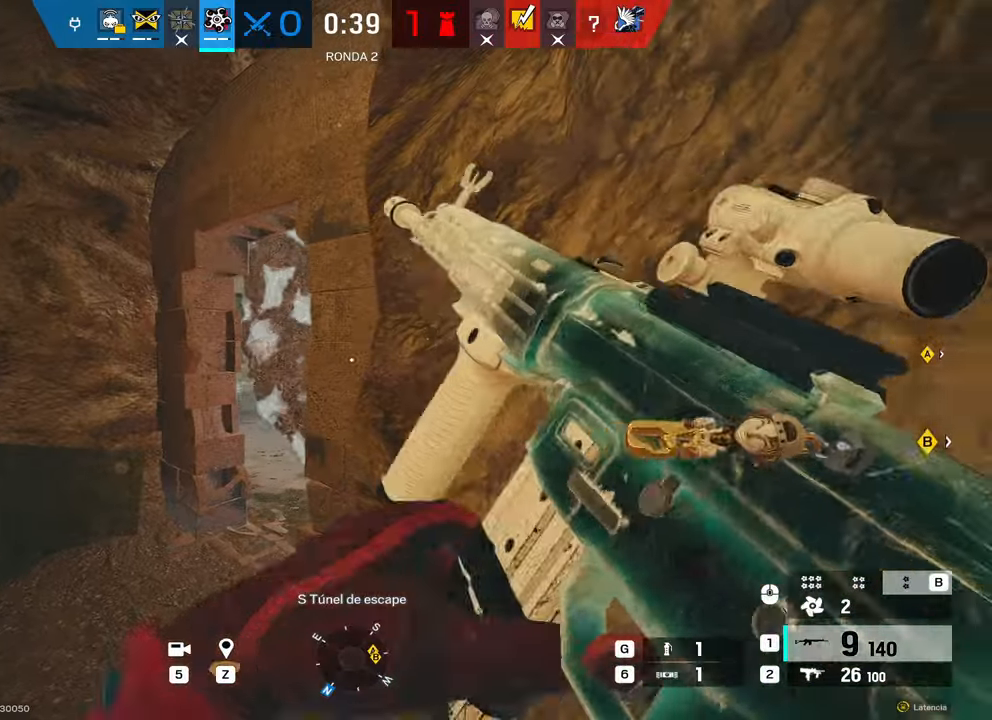
{"keys": [], "mouse": [], "events": []}
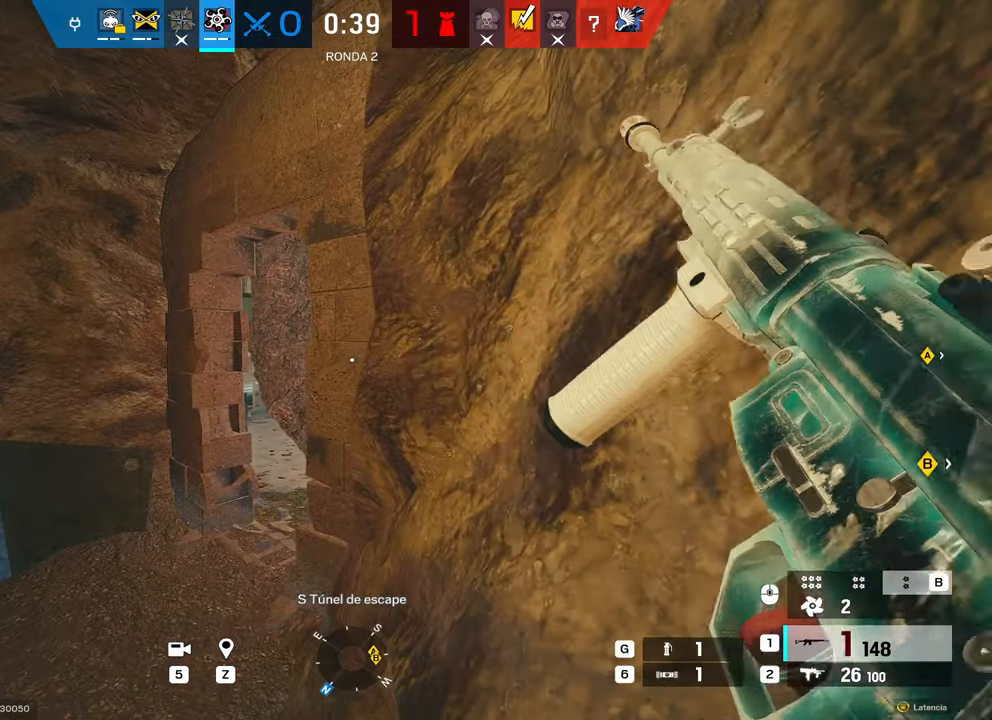
{"keys": [], "mouse": [], "events": []}
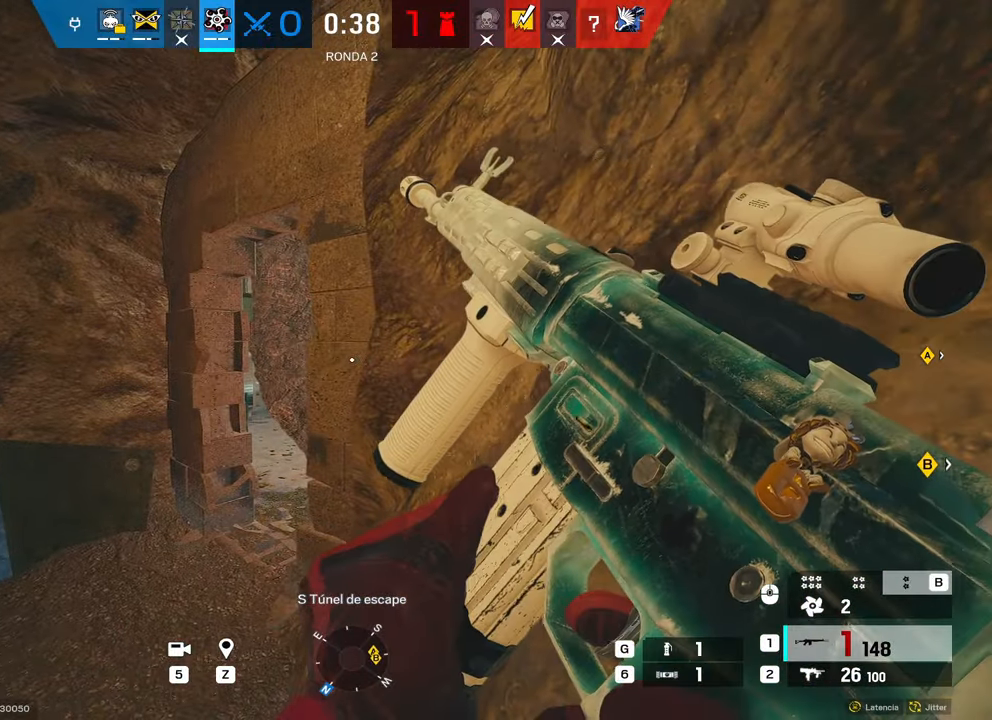
{"keys": ["a", "shift", "w"], "mouse": [], "events": [[400, "a", "down"], [450, "shift", "down"], [450, "w", "down"]]}
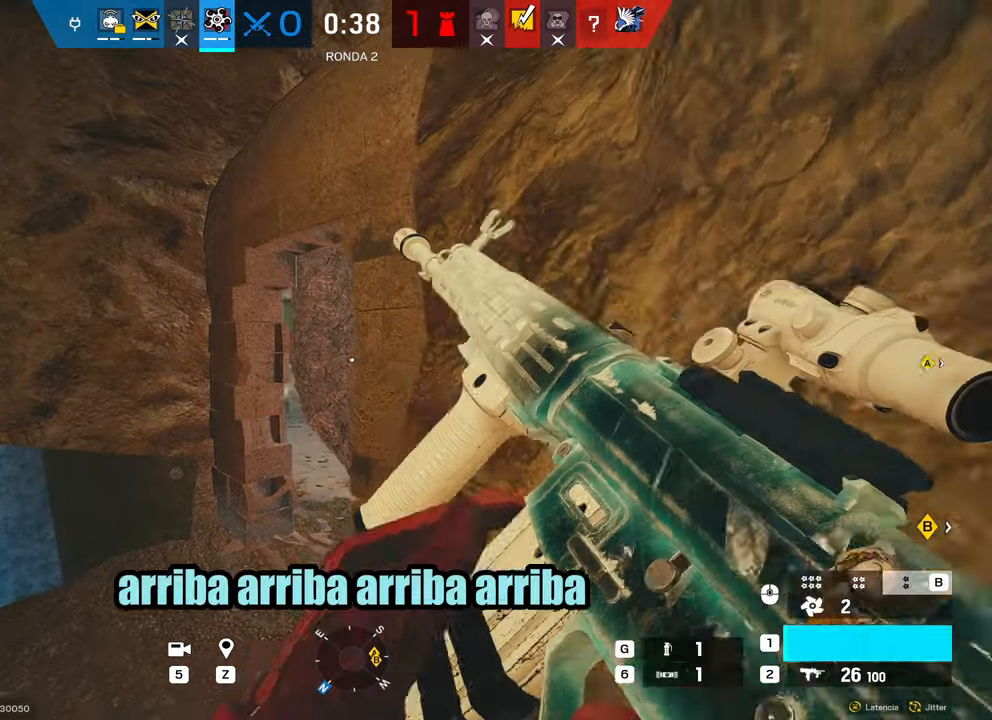
{"keys": [], "mouse": [], "events": [[50, "a", "up"], [234, "f", "down"], [284, "shift", "up"], [367, "f", "up"], [367, "w", "up"]]}